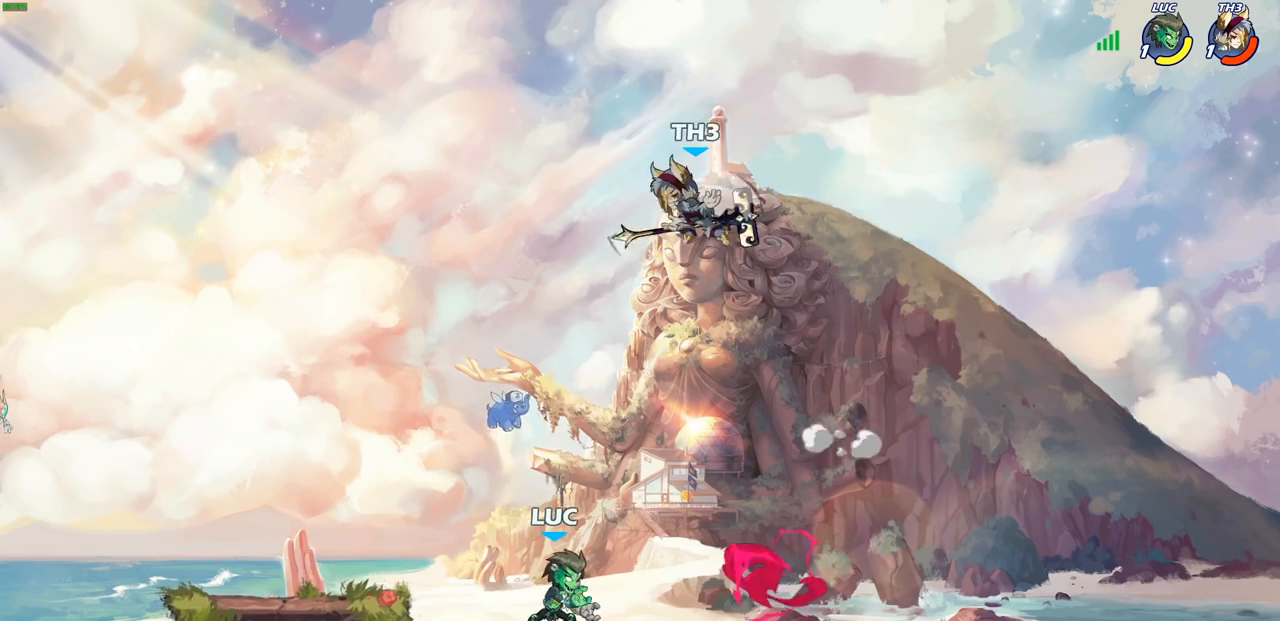
Gameplay with a controller (PlayStation layout); each line is a JSON object with the inputs held at the frame after it. "events" lists button and stick changes between this image and that frame as [ms after this image, input, new state], when the widget could be followed in between. Not read: L3 R3.
{"buttons": [], "left_stick": "center", "right_stick": "center", "events": [[50, "left_stick", "left"], [200, "CIRCLE", "down"], [200, "left_stick", "center"], [267, "CIRCLE", "up"], [350, "left_stick", "right"], [450, "left_stick", "center"]]}
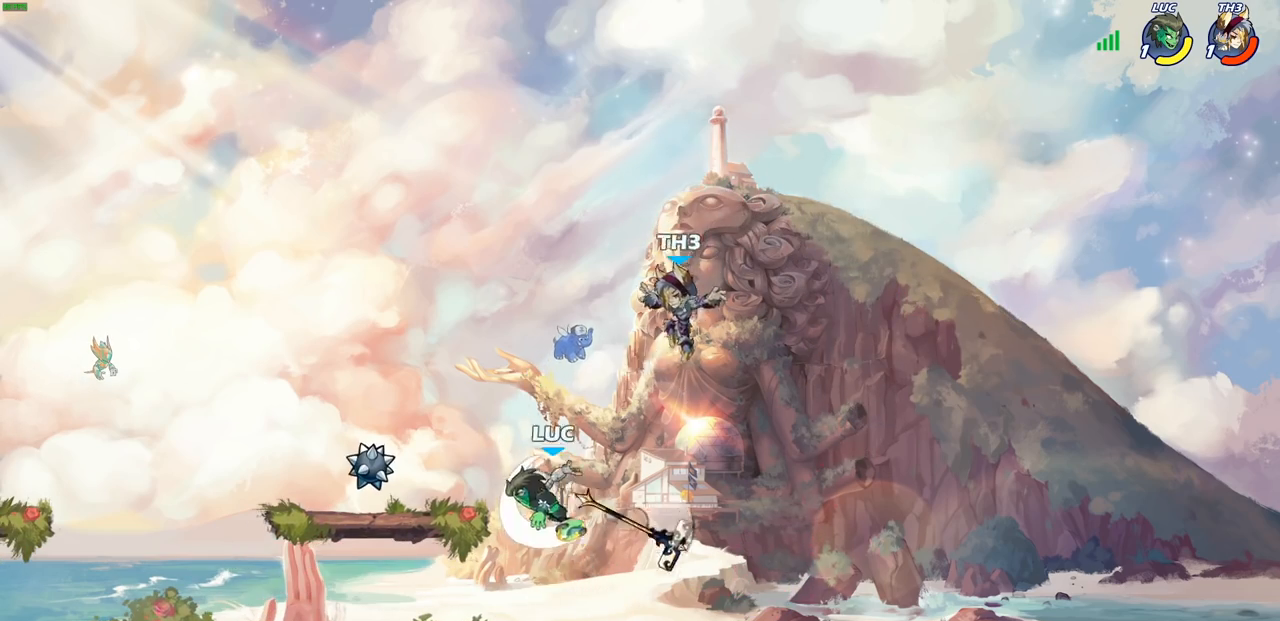
{"buttons": [], "left_stick": "left", "right_stick": "center", "events": [[133, "left_stick", "right"], [283, "left_stick", "up-left"], [350, "left_stick", "left"]]}
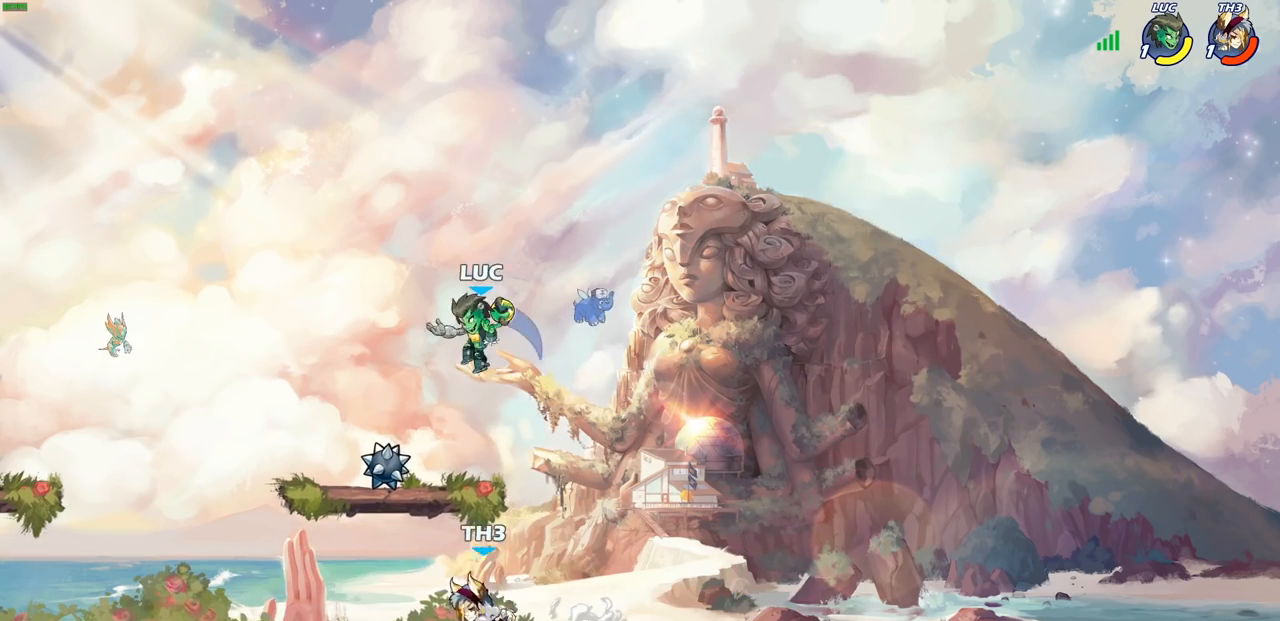
{"buttons": [], "left_stick": "right", "right_stick": "center", "events": [[183, "CROSS", "down"], [283, "left_stick", "up"], [317, "CROSS", "up"], [467, "left_stick", "right"]]}
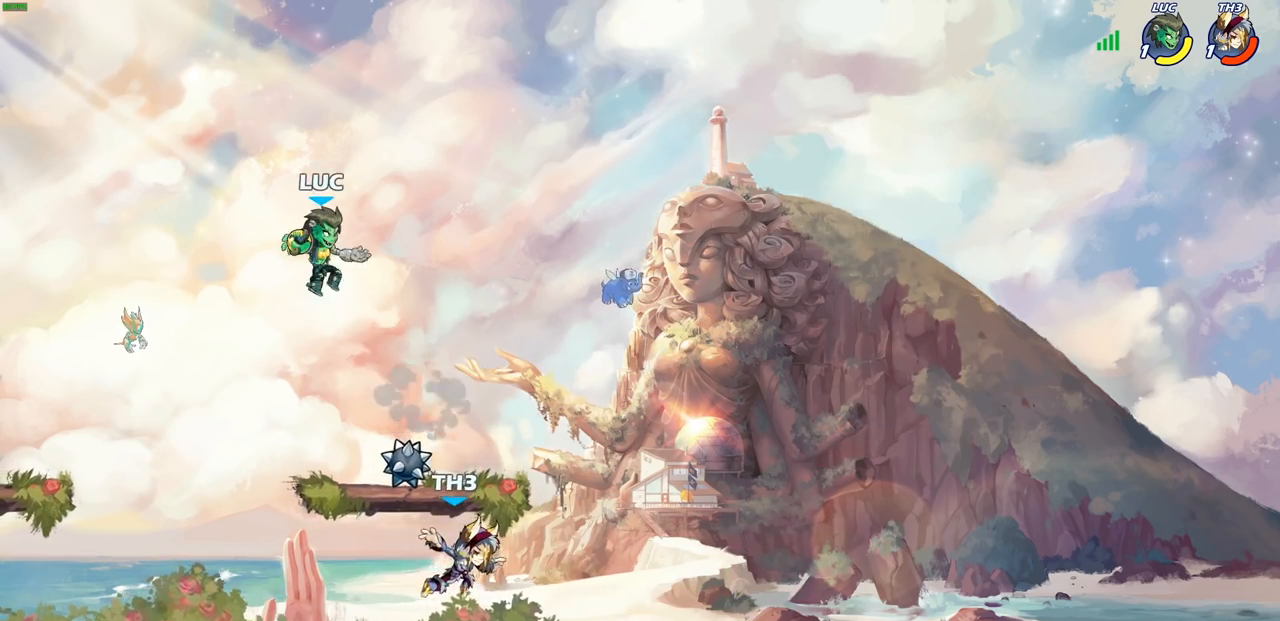
{"buttons": [], "left_stick": "right", "right_stick": "center", "events": [[50, "left_stick", "down-left"], [217, "left_stick", "left"], [483, "left_stick", "right"]]}
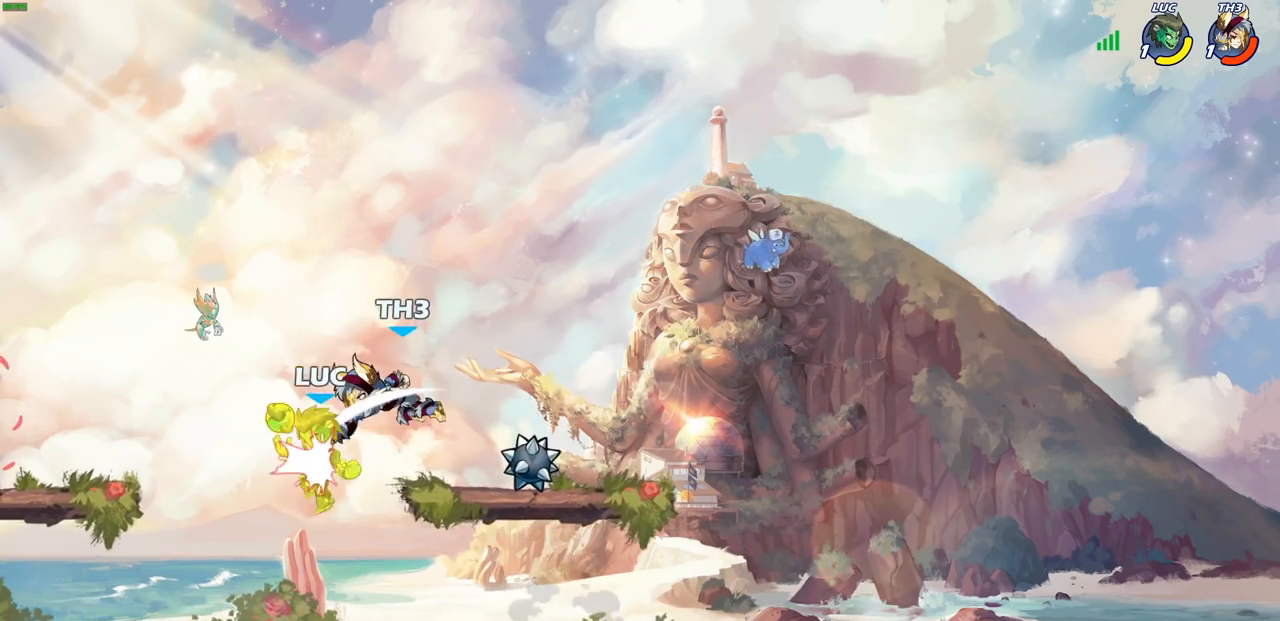
{"buttons": ["SQUARE", "R2"], "left_stick": "center", "right_stick": "center", "events": [[33, "SQUARE", "down"], [67, "left_stick", "center"], [100, "SQUARE", "up"], [450, "R2", "down"], [450, "SQUARE", "down"]]}
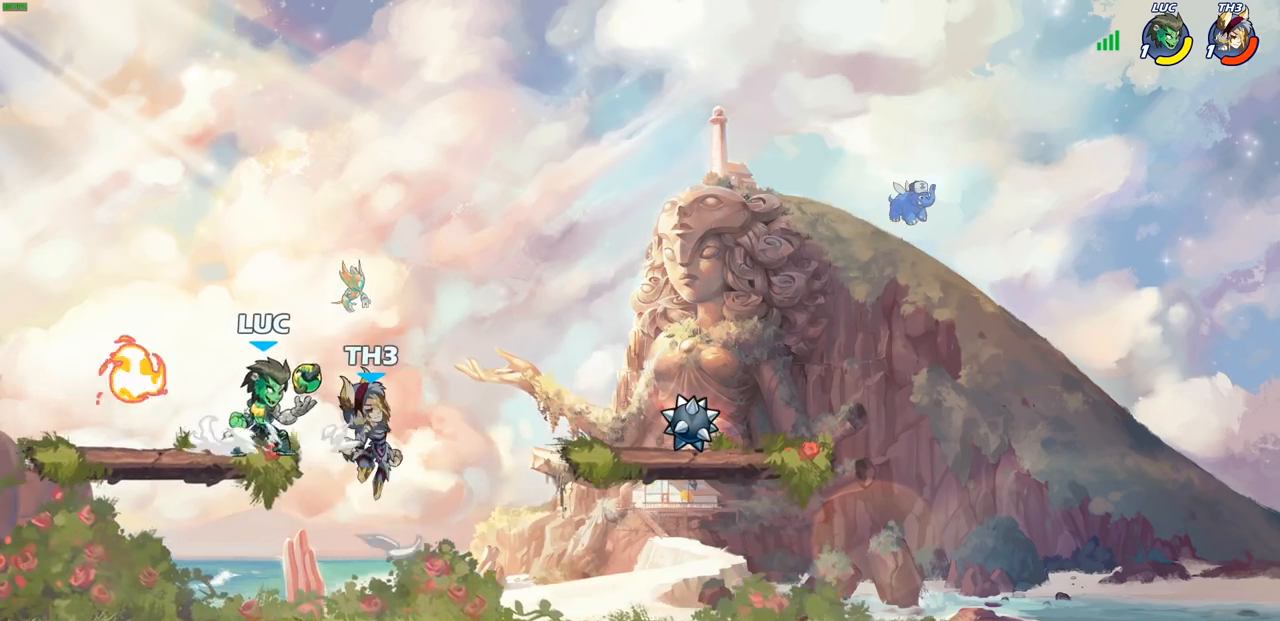
{"buttons": ["SQUARE"], "left_stick": "center", "right_stick": "center", "events": [[50, "SQUARE", "up"], [67, "R2", "up"], [150, "SQUARE", "down"], [233, "SQUARE", "up"], [317, "SQUARE", "down"], [400, "SQUARE", "up"], [450, "SQUARE", "down"]]}
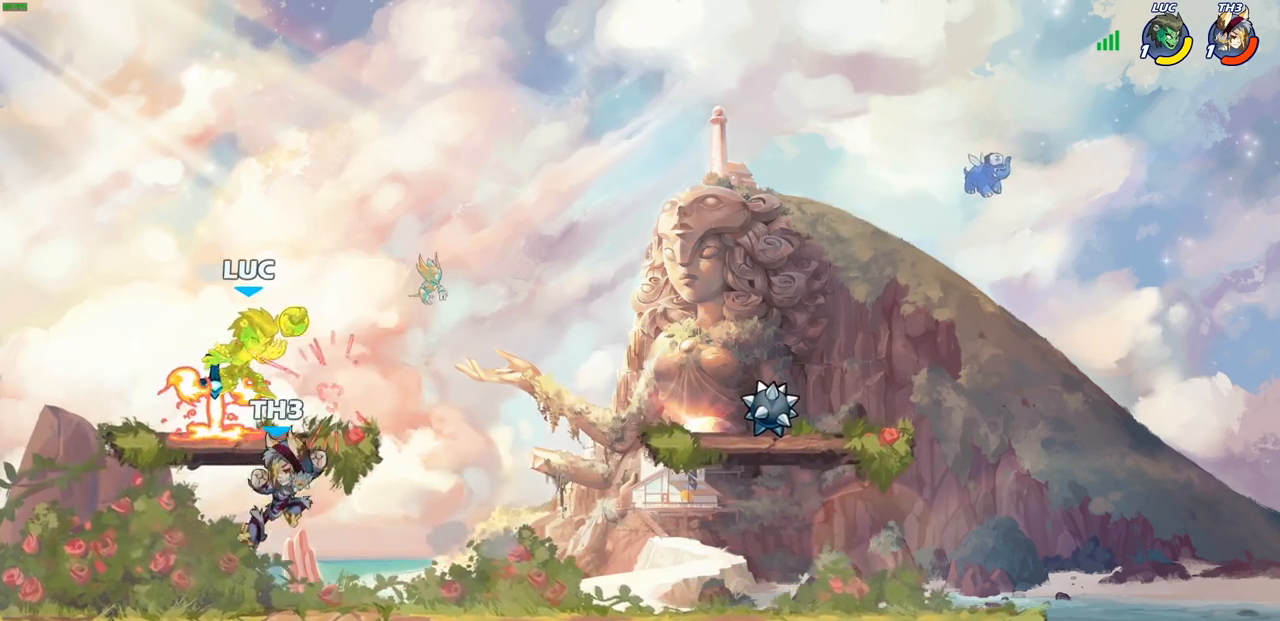
{"buttons": [], "left_stick": "center", "right_stick": "center", "events": [[67, "SQUARE", "up"], [183, "left_stick", "down-left"], [400, "left_stick", "down-right"], [400, "right_stick", "right"], [417, "SQUARE", "down"], [483, "right_stick", "center"], [500, "SQUARE", "up"], [500, "left_stick", "center"]]}
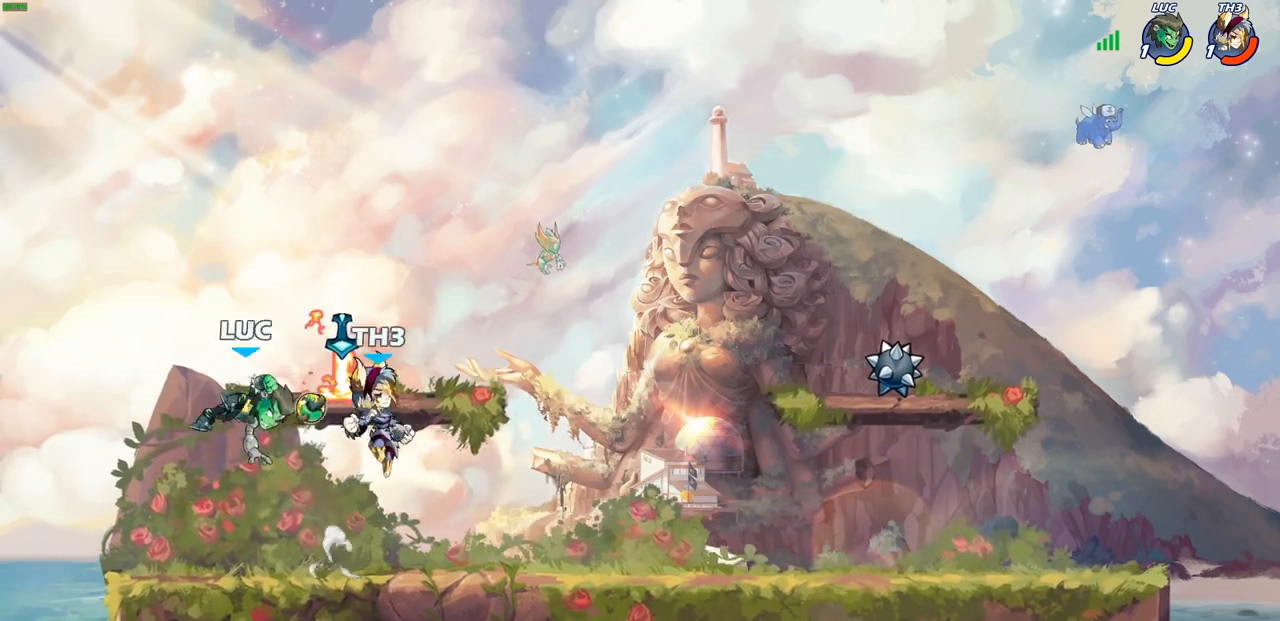
{"buttons": [], "left_stick": "center", "right_stick": "center", "events": []}
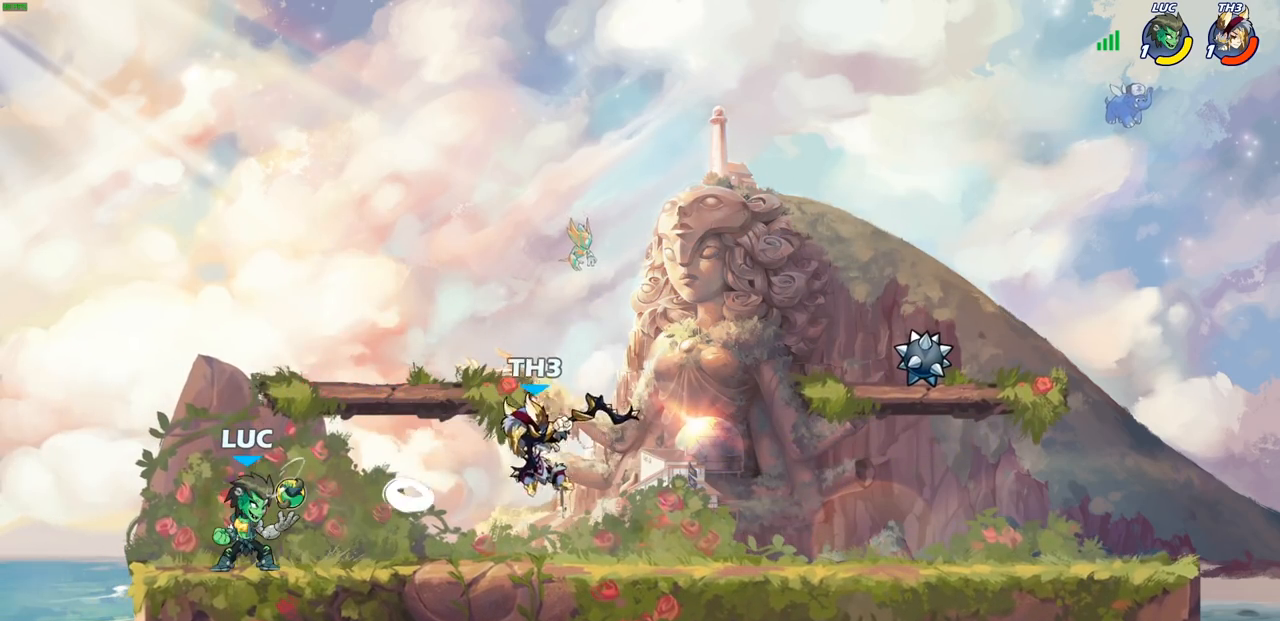
{"buttons": [], "left_stick": "right", "right_stick": "center", "events": [[67, "left_stick", "down"], [100, "SQUARE", "down"], [183, "SQUARE", "up"], [200, "left_stick", "center"], [467, "left_stick", "right"]]}
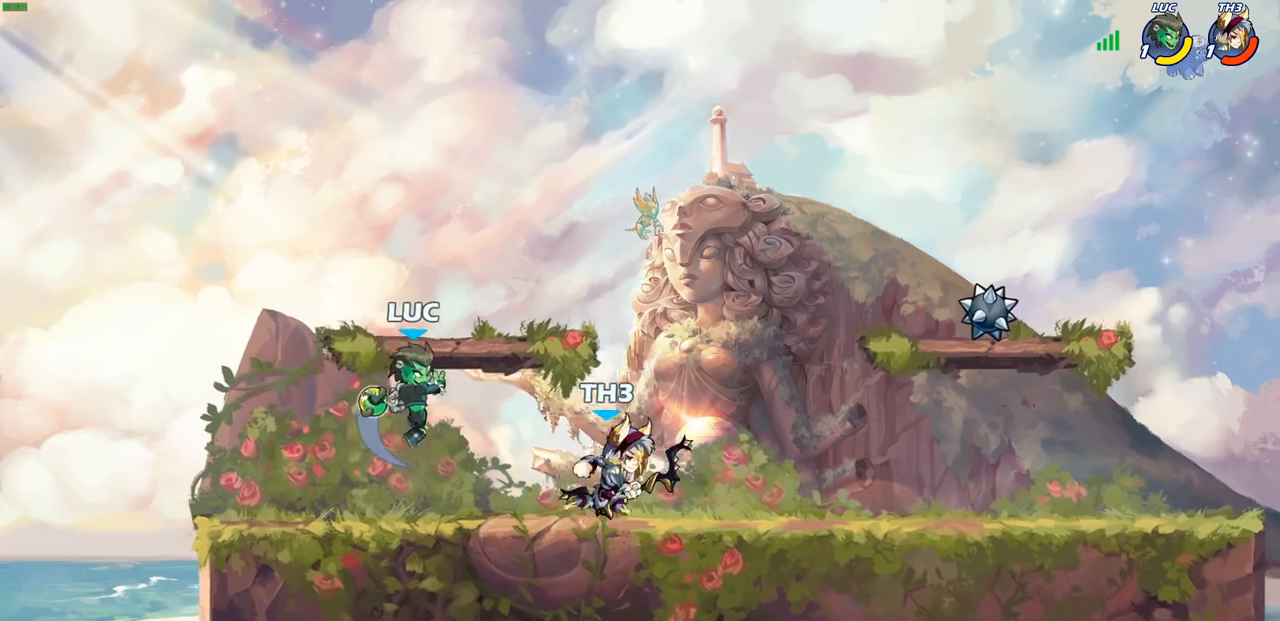
{"buttons": [], "left_stick": "up-left", "right_stick": "center", "events": [[150, "left_stick", "up-right"], [167, "CROSS", "down"], [233, "R2", "down"], [317, "CROSS", "up"], [433, "left_stick", "up-left"], [467, "R2", "up"]]}
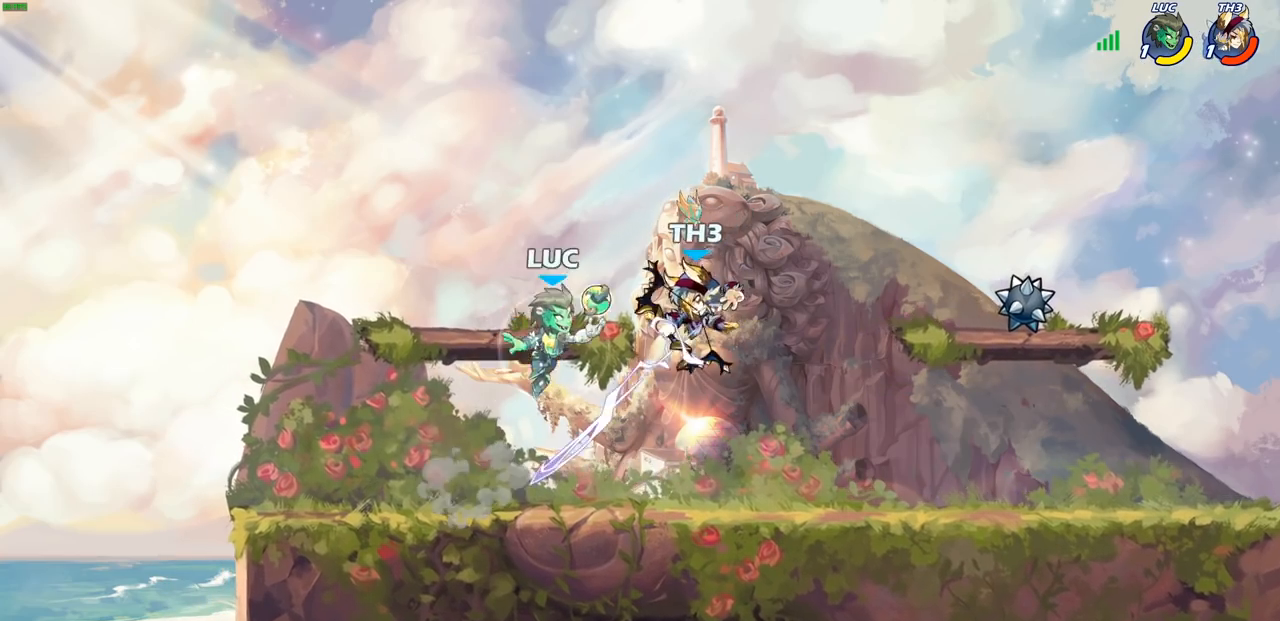
{"buttons": [], "left_stick": "center", "right_stick": "center", "events": [[67, "left_stick", "down-left"], [133, "left_stick", "down-right"], [217, "SQUARE", "down"], [267, "left_stick", "center"], [283, "SQUARE", "up"]]}
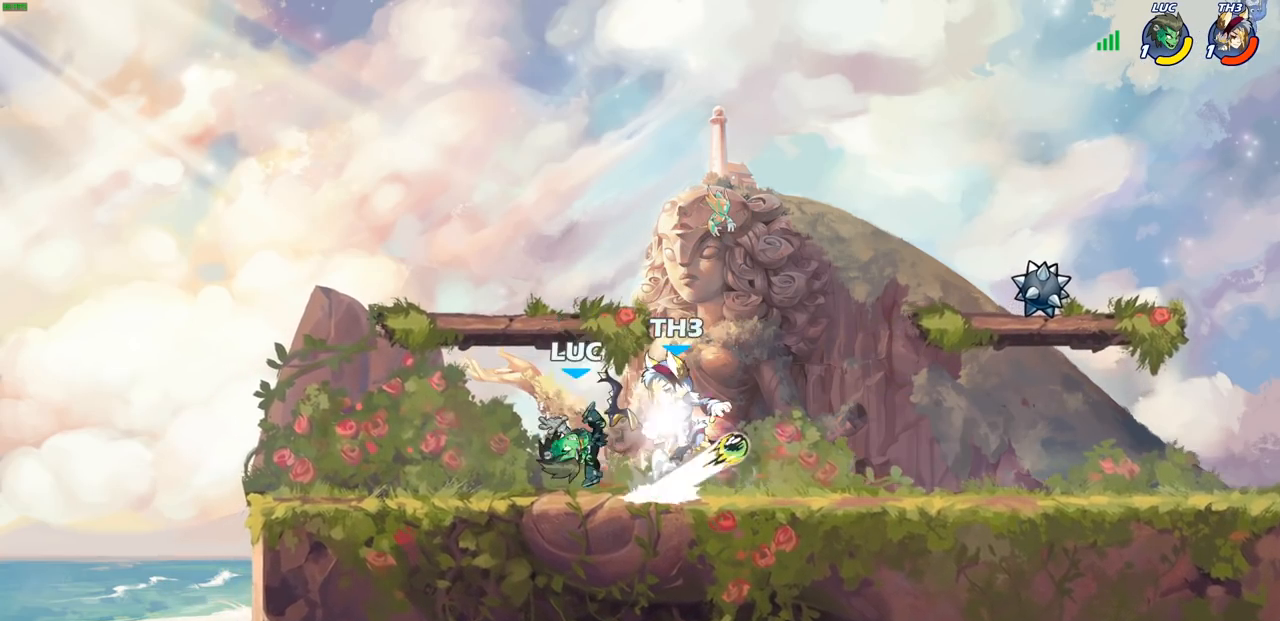
{"buttons": [], "left_stick": "center", "right_stick": "center", "events": [[300, "left_stick", "up-right"], [333, "SQUARE", "down"], [400, "left_stick", "center"], [417, "SQUARE", "up"]]}
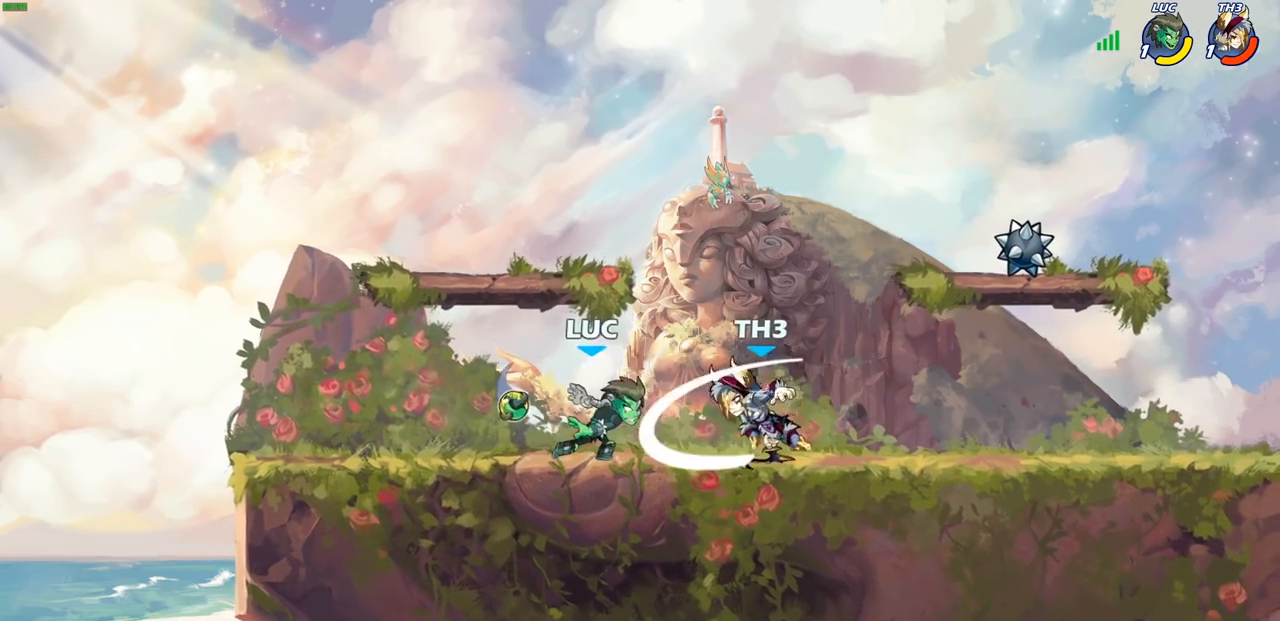
{"buttons": [], "left_stick": "center", "right_stick": "center", "events": [[300, "left_stick", "right"], [333, "CROSS", "down"], [383, "SQUARE", "down"], [400, "CROSS", "up"], [417, "left_stick", "center"], [433, "SQUARE", "up"]]}
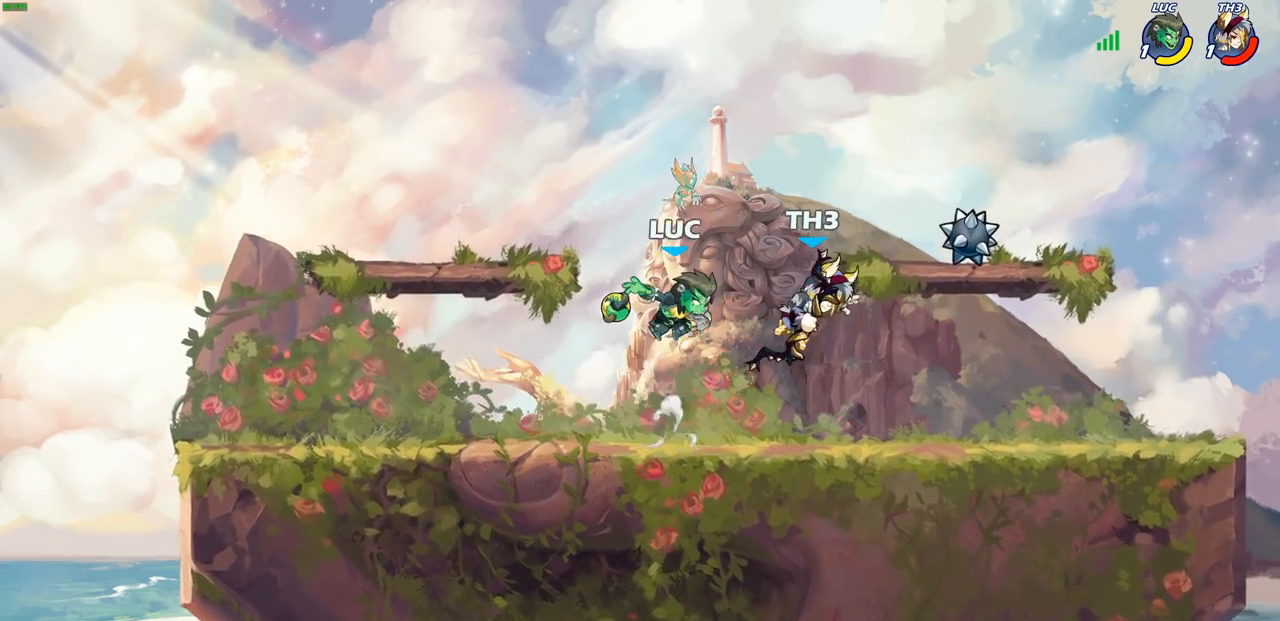
{"buttons": [], "left_stick": "right", "right_stick": "center", "events": [[417, "left_stick", "right"]]}
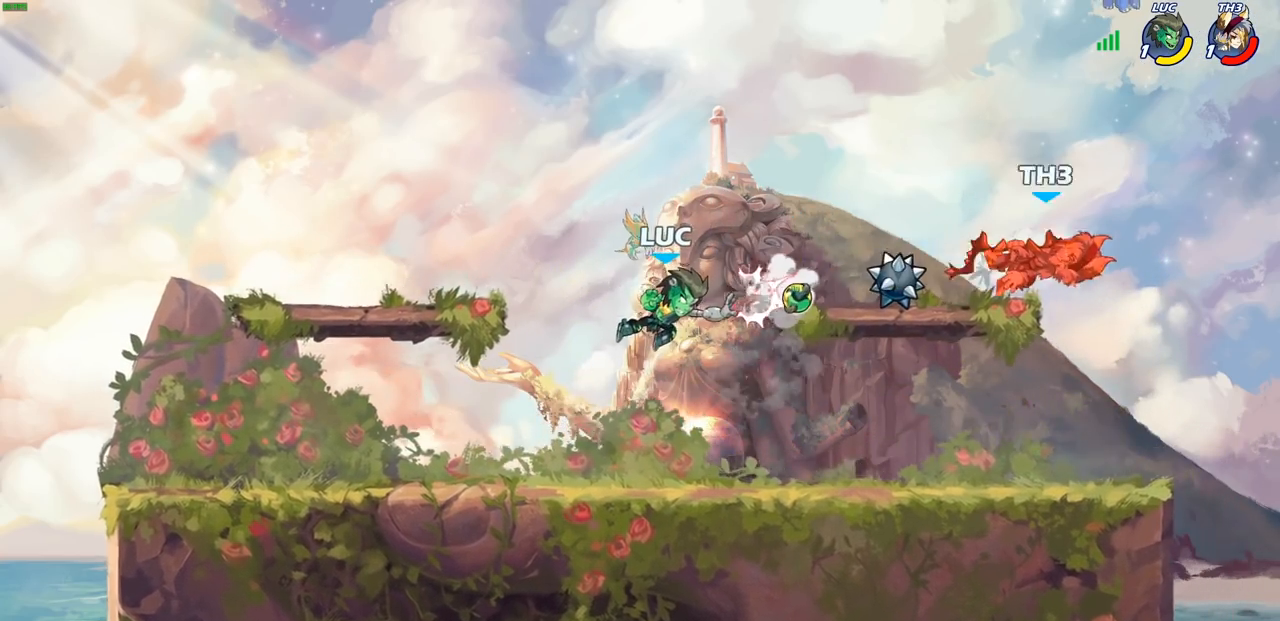
{"buttons": [], "left_stick": "left", "right_stick": "center", "events": [[83, "R2", "down"], [217, "R2", "up"], [350, "left_stick", "down"], [450, "left_stick", "left"]]}
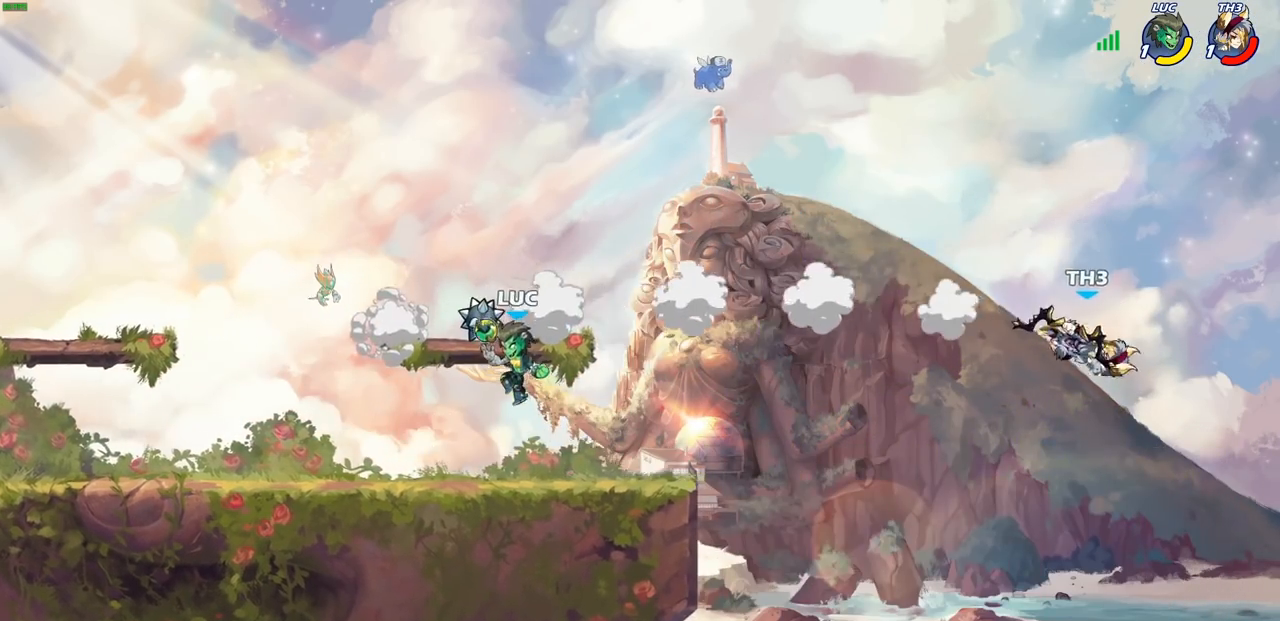
{"buttons": ["CIRCLE"], "left_stick": "down-left", "right_stick": "center", "events": [[50, "left_stick", "right"], [283, "R2", "down"], [333, "CIRCLE", "down"], [333, "left_stick", "down"], [400, "left_stick", "down-left"], [450, "R2", "up"]]}
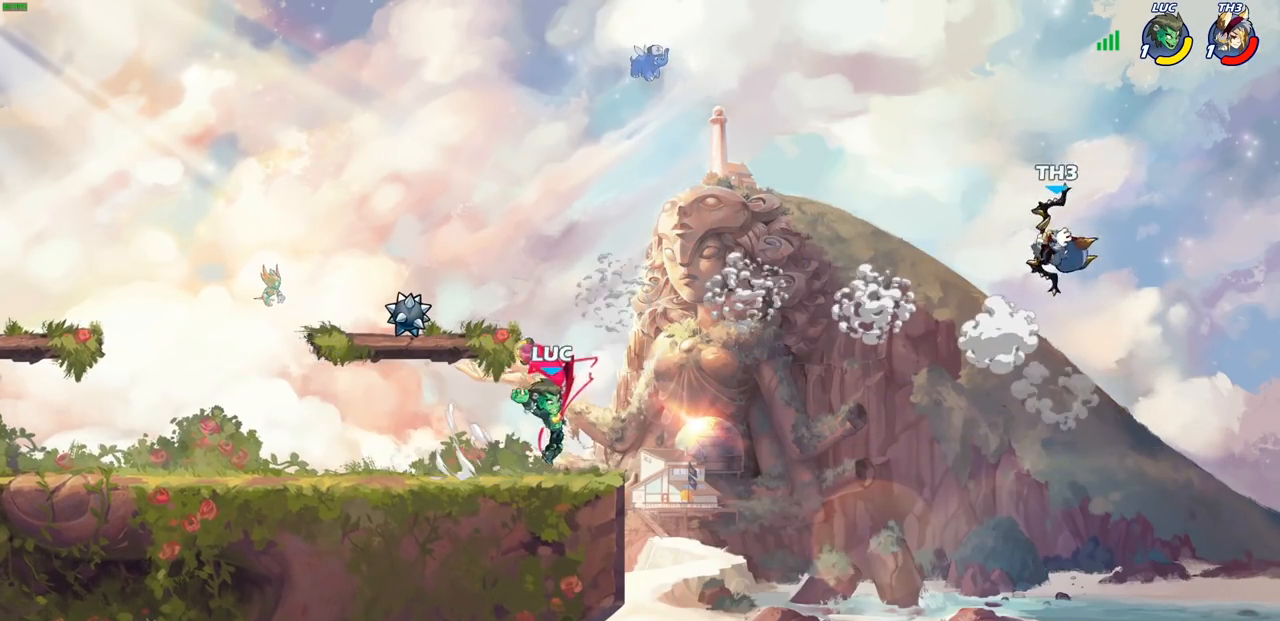
{"buttons": ["CIRCLE"], "left_stick": "down-left", "right_stick": "center", "events": []}
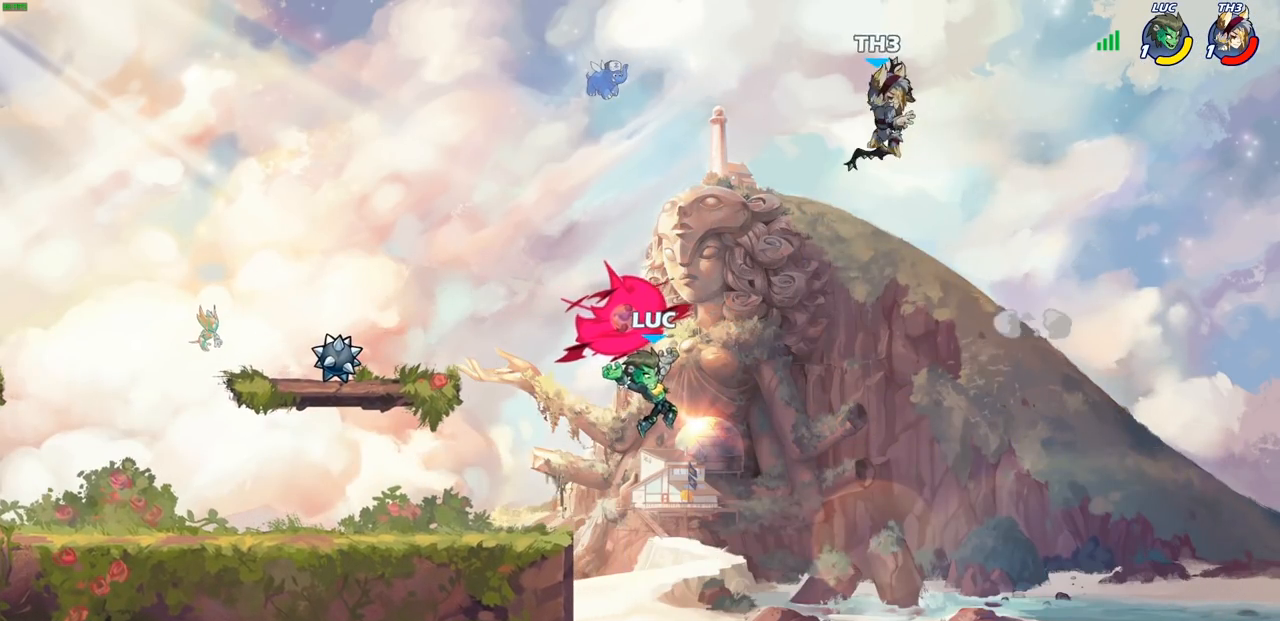
{"buttons": [], "left_stick": "center", "right_stick": "center", "events": [[400, "CIRCLE", "up"], [483, "left_stick", "center"]]}
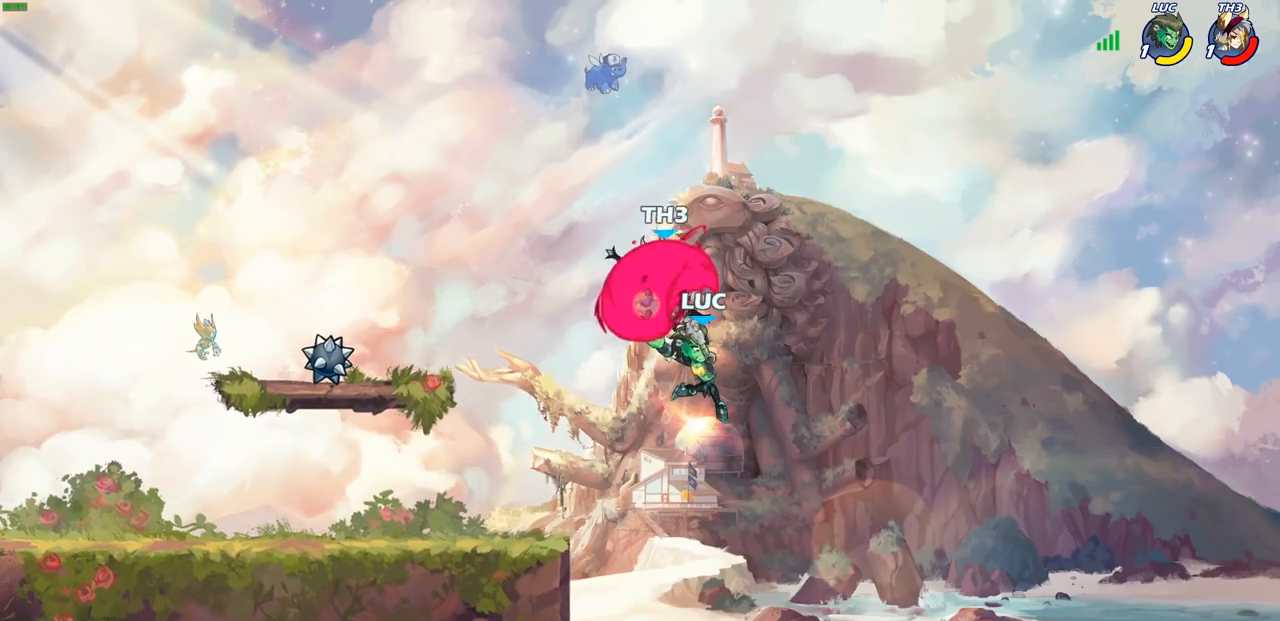
{"buttons": [], "left_stick": "right", "right_stick": "center", "events": [[333, "left_stick", "right"]]}
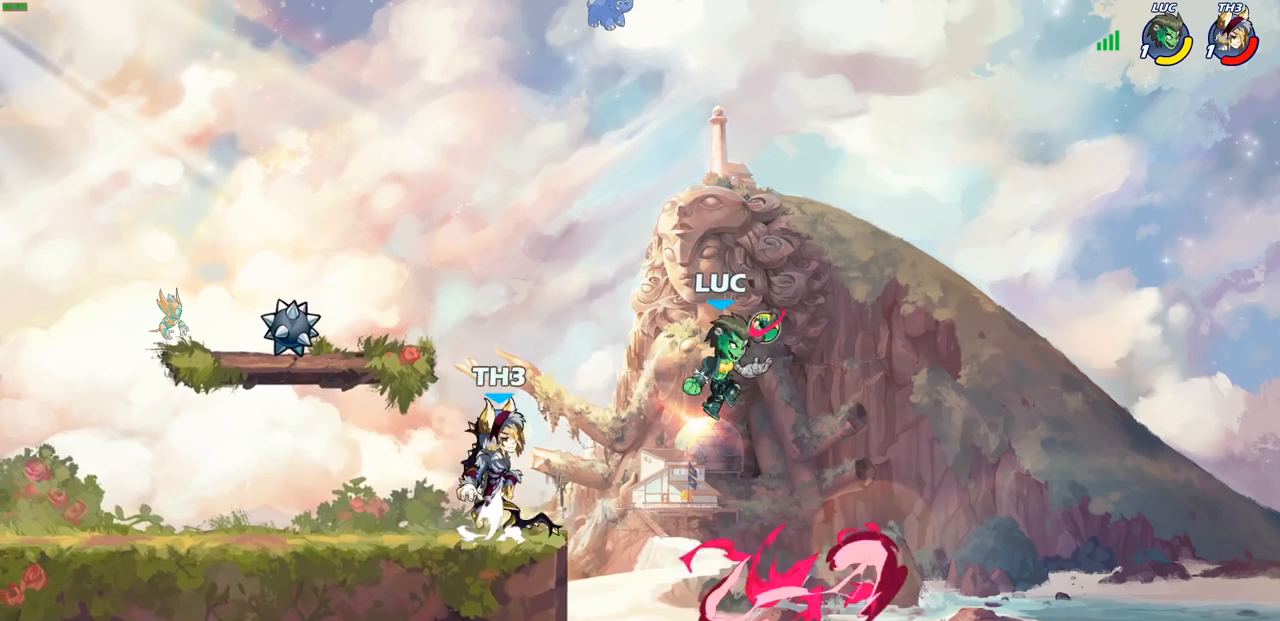
{"buttons": [], "left_stick": "down-left", "right_stick": "center", "events": [[50, "left_stick", "up-right"], [83, "CROSS", "down"], [233, "left_stick", "up-left"], [250, "CROSS", "up"], [350, "left_stick", "down-left"], [383, "SQUARE", "down"], [483, "SQUARE", "up"]]}
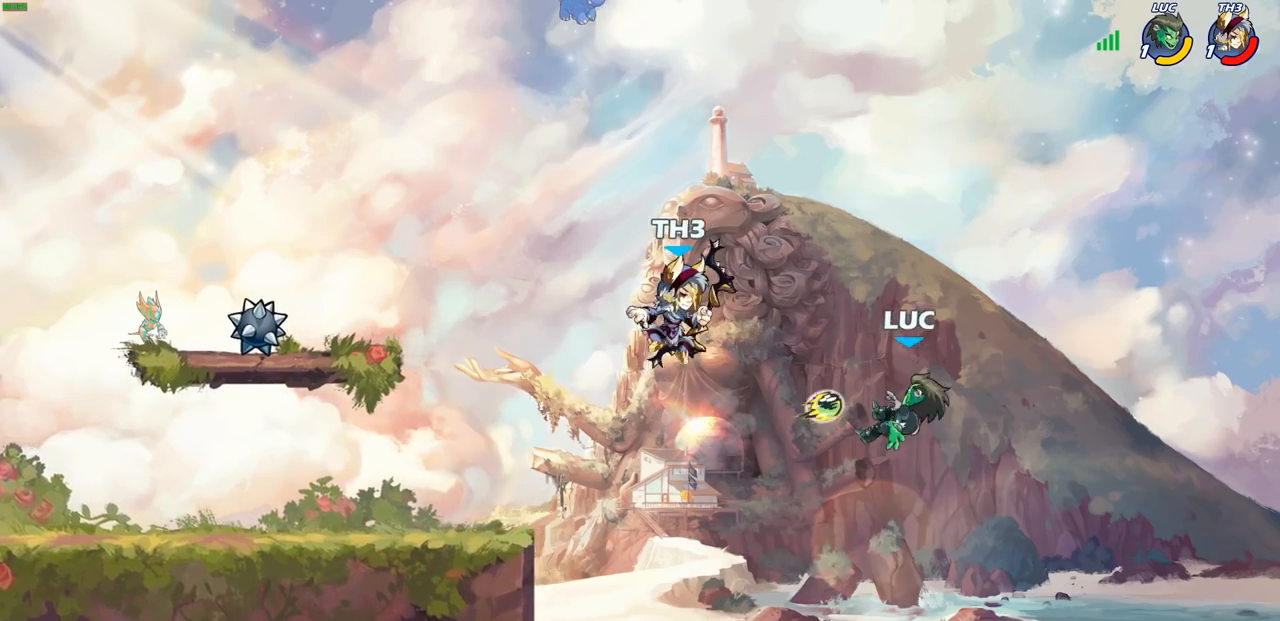
{"buttons": [], "left_stick": "center", "right_stick": "center", "events": [[33, "left_stick", "left"], [267, "left_stick", "center"], [283, "CIRCLE", "down"], [383, "CIRCLE", "up"]]}
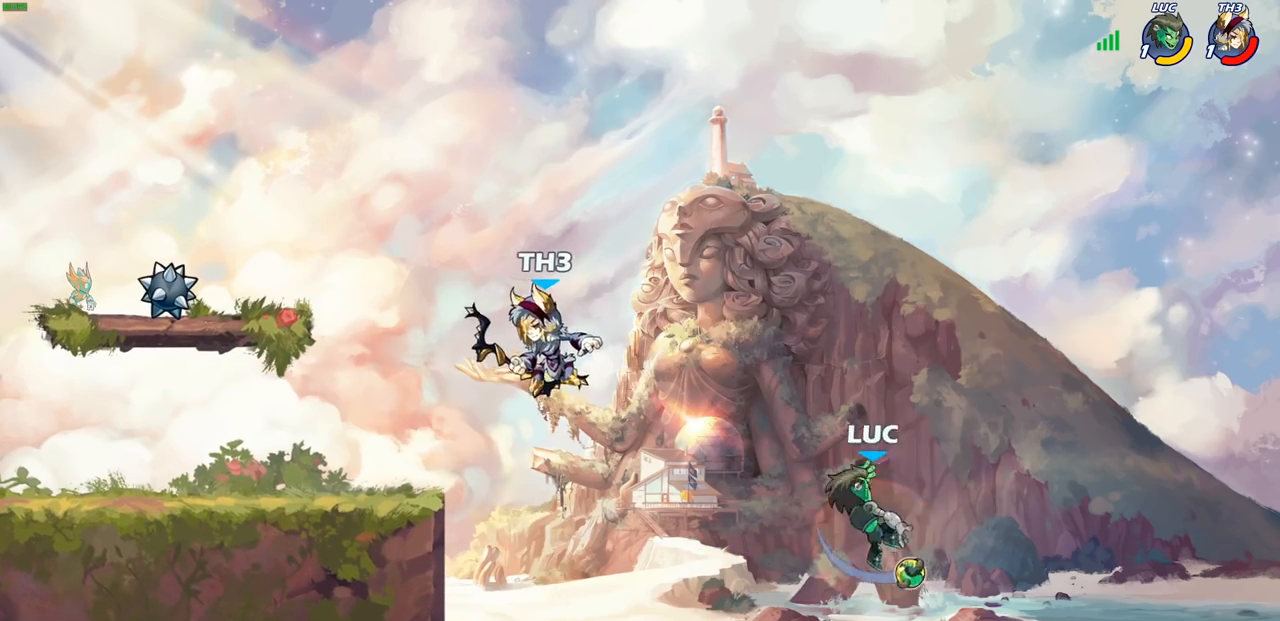
{"buttons": [], "left_stick": "left", "right_stick": "center", "events": [[50, "left_stick", "up-left"], [133, "left_stick", "left"]]}
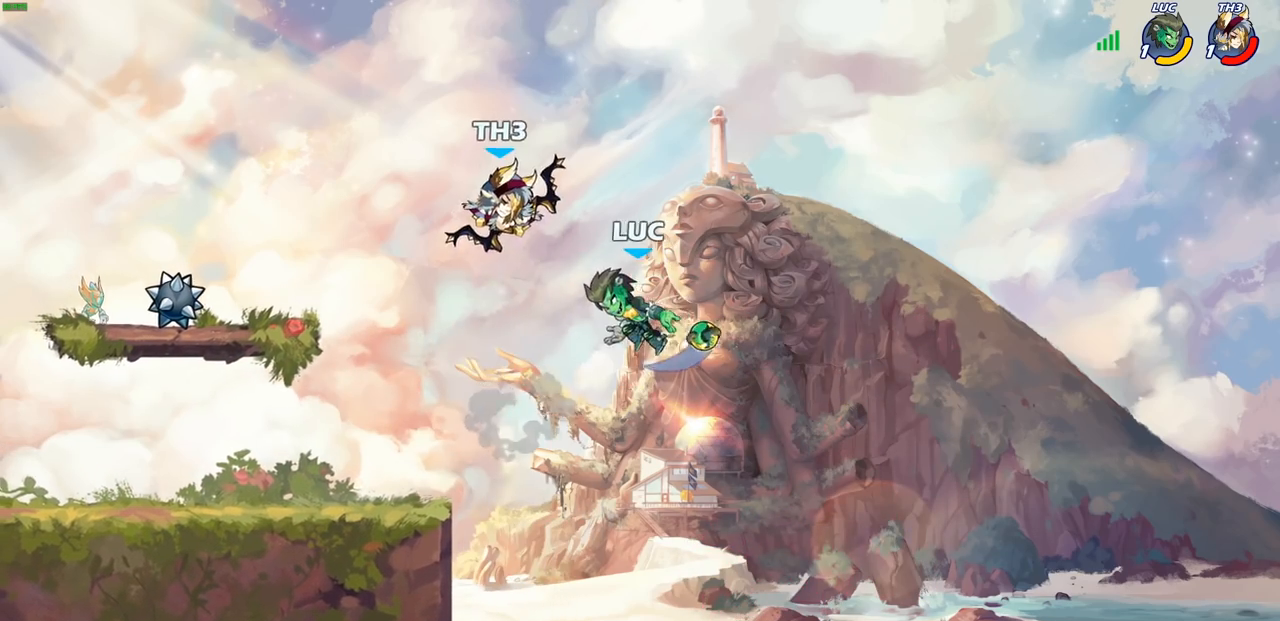
{"buttons": [], "left_stick": "left", "right_stick": "center", "events": []}
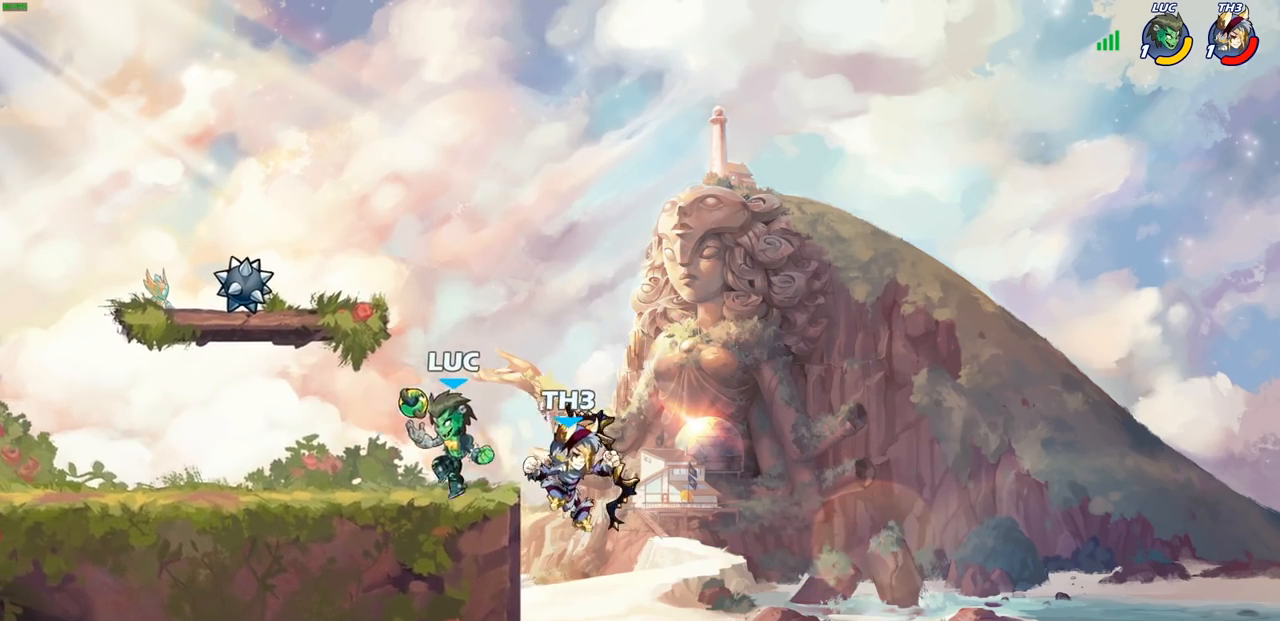
{"buttons": [], "left_stick": "center", "right_stick": "center", "events": [[67, "left_stick", "up"], [117, "left_stick", "right"], [133, "SQUARE", "down"], [167, "left_stick", "center"], [200, "SQUARE", "up"]]}
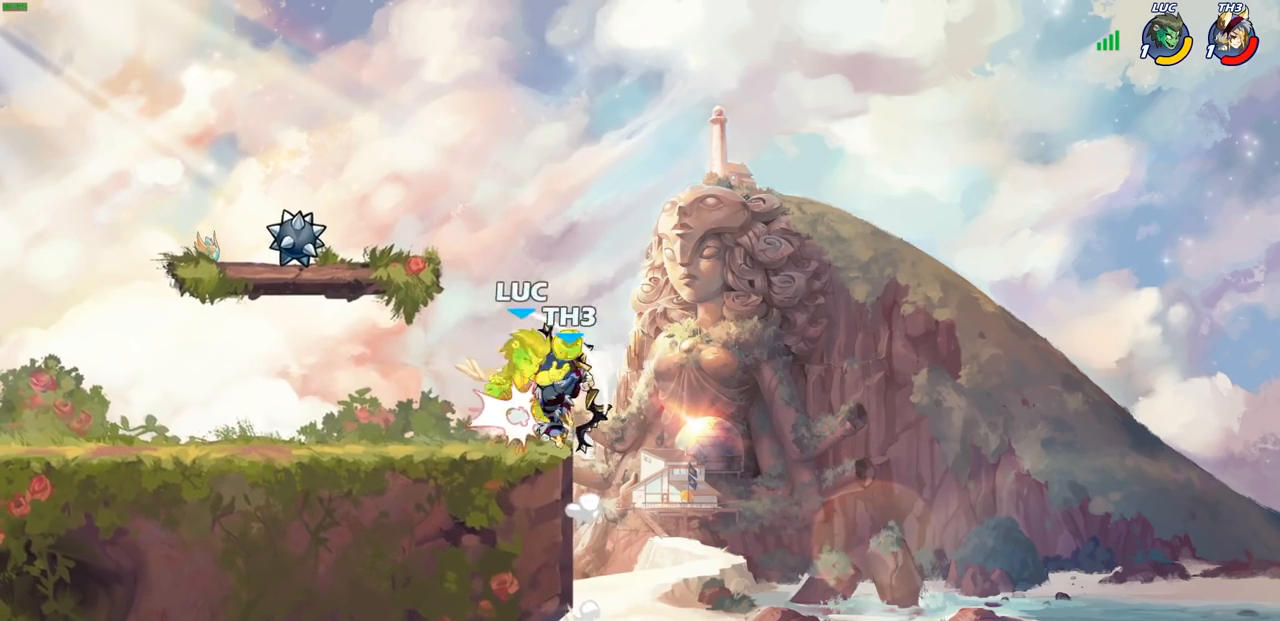
{"buttons": [], "left_stick": "up-left", "right_stick": "center", "events": [[467, "left_stick", "up-left"]]}
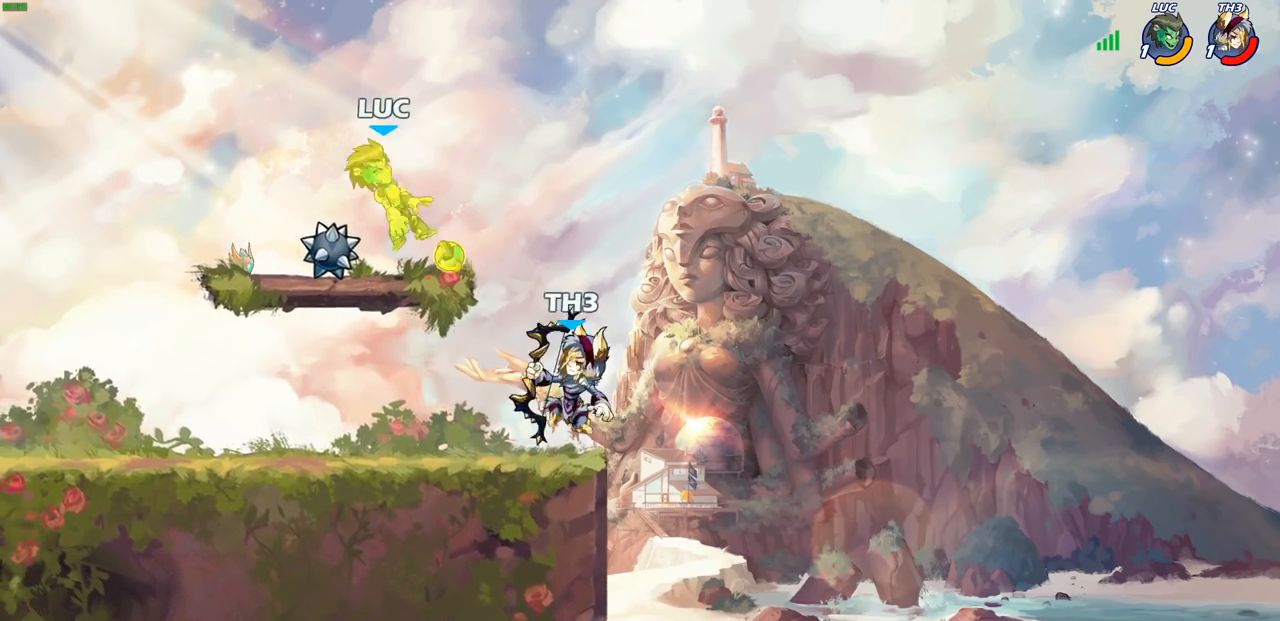
{"buttons": [], "left_stick": "down-left", "right_stick": "center", "events": [[250, "left_stick", "down-left"], [267, "R2", "down"], [450, "R2", "up"]]}
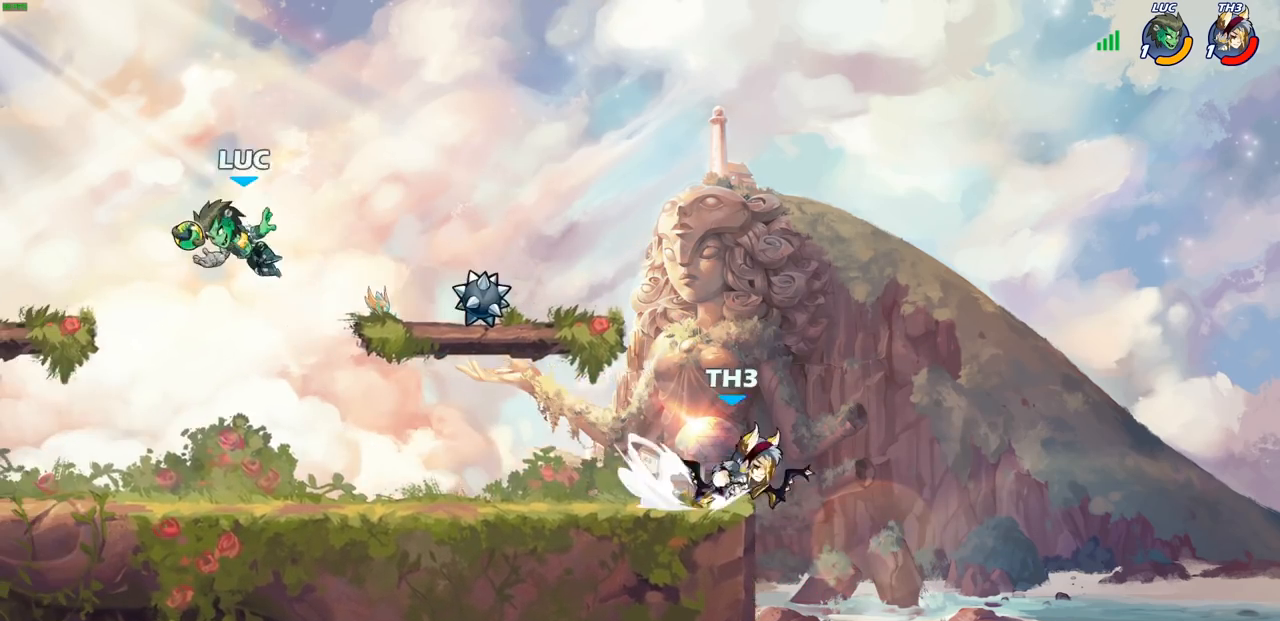
{"buttons": ["CIRCLE", "R2"], "left_stick": "right", "right_stick": "center", "events": [[117, "left_stick", "left"], [367, "left_stick", "right"], [467, "R2", "down"], [500, "CIRCLE", "down"]]}
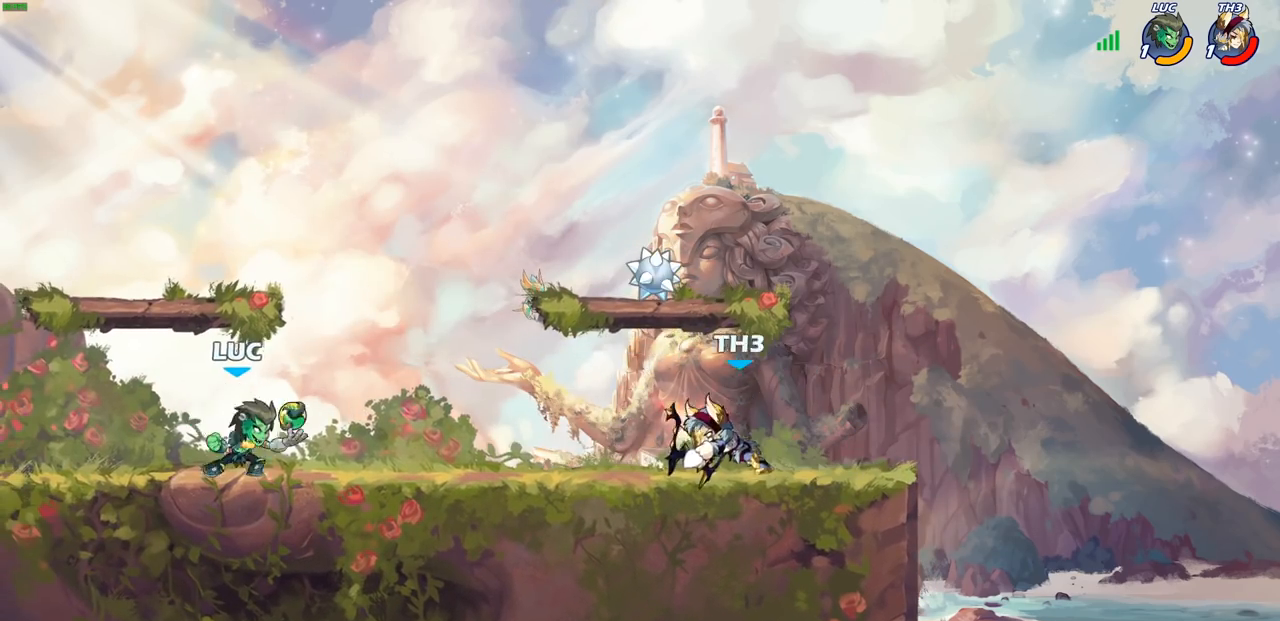
{"buttons": [], "left_stick": "center", "right_stick": "center", "events": [[50, "R2", "up"], [67, "CIRCLE", "up"], [167, "left_stick", "center"]]}
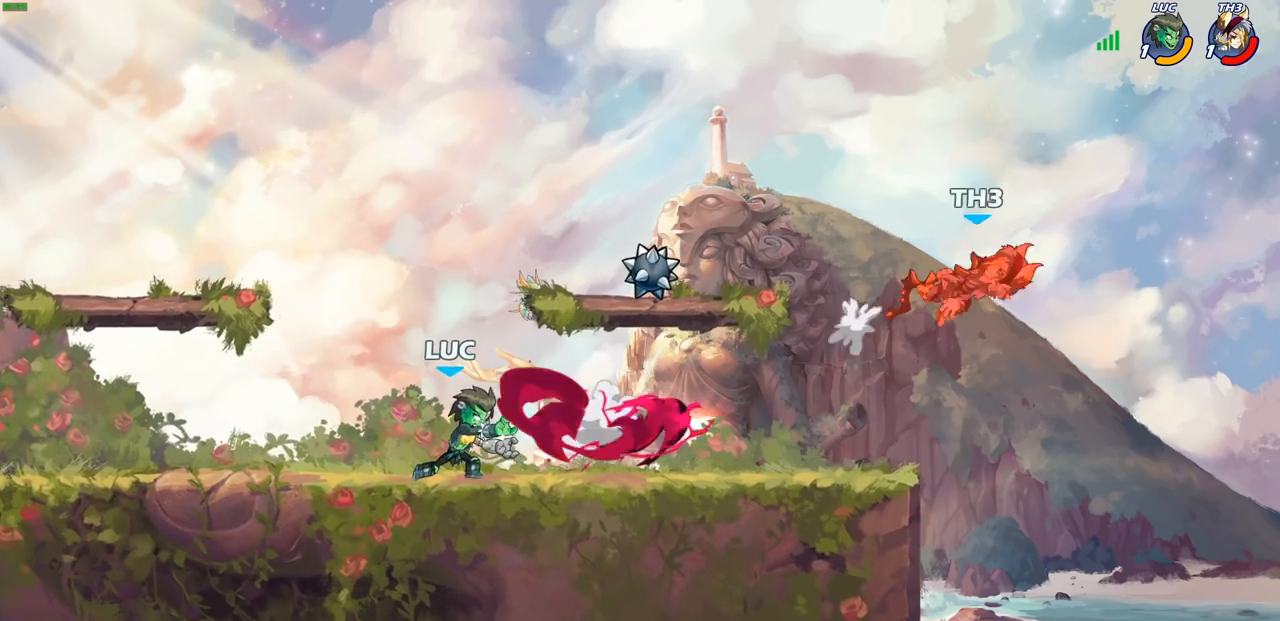
{"buttons": ["R2"], "left_stick": "up-right", "right_stick": "center", "events": [[283, "left_stick", "right"], [367, "left_stick", "up-right"], [383, "R2", "down"]]}
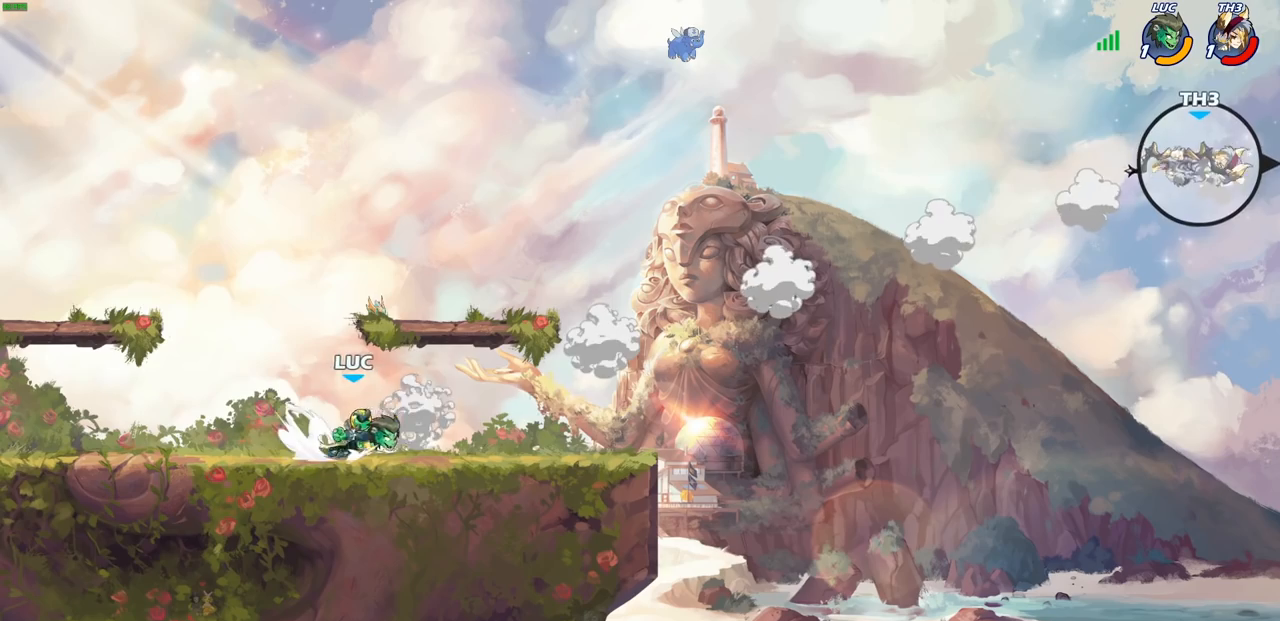
{"buttons": [], "left_stick": "center", "right_stick": "center", "events": [[67, "R2", "up"], [150, "left_stick", "right"], [250, "left_stick", "center"]]}